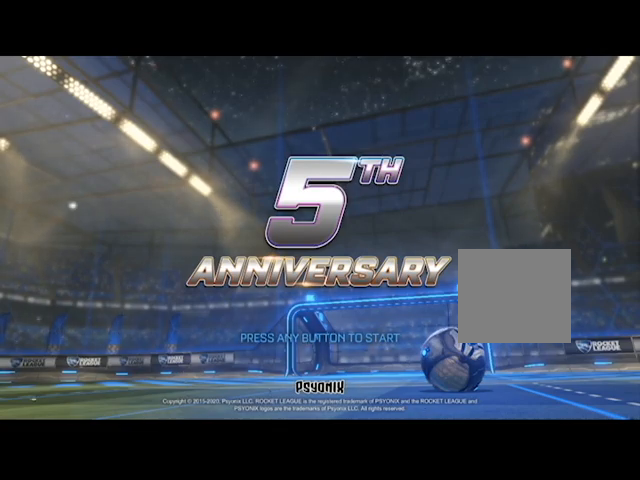
Gameplay with a controller (Xbox layout); each line is a JSON object with the inputs held at the frame after it. "events" lists button and stick changes between this image and that frame as [ms after this image, input, new state], when the widget could be followed in between.
{"buttons": [], "left_stick": "center", "right_stick": "center", "events": [[33, "A", "down"], [133, "A", "up"]]}
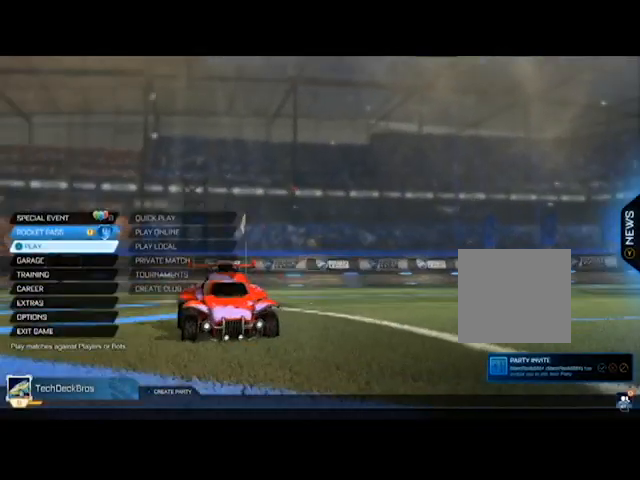
{"buttons": [], "left_stick": "center", "right_stick": "center", "events": []}
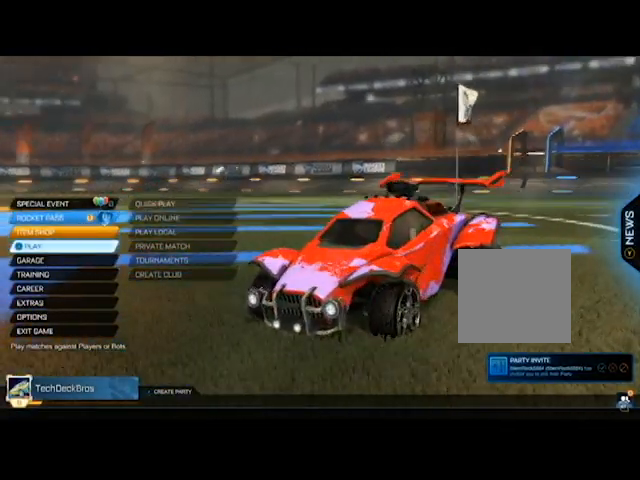
{"buttons": [], "left_stick": "center", "right_stick": "right", "events": [[367, "right_stick", "right"]]}
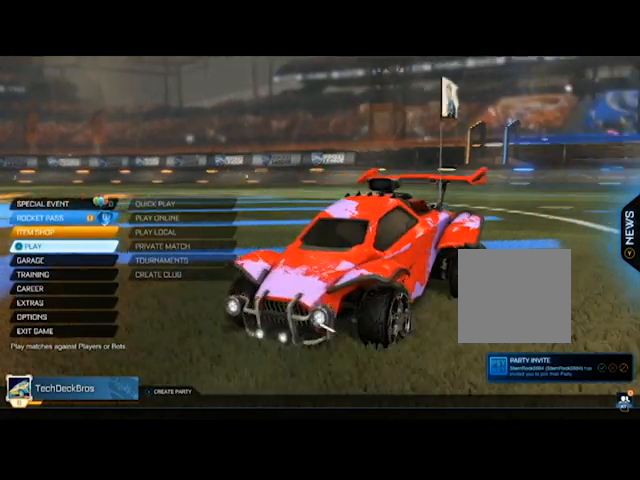
{"buttons": [], "left_stick": "center", "right_stick": "down-left", "events": [[100, "right_stick", "left"], [234, "right_stick", "up"], [367, "right_stick", "down-right"], [500, "right_stick", "down-left"]]}
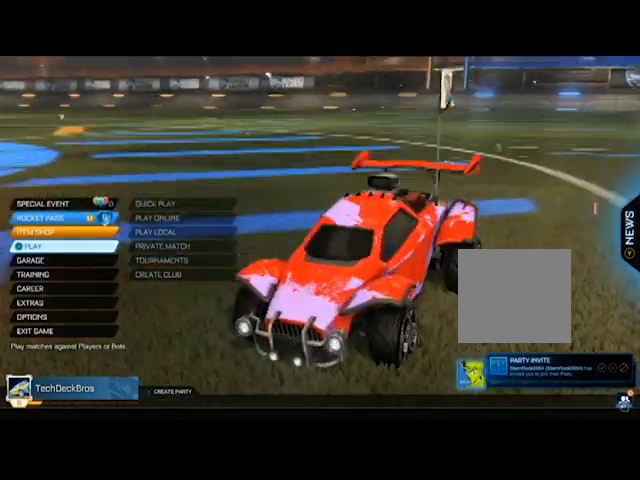
{"buttons": [], "left_stick": "center", "right_stick": "center", "events": [[101, "right_stick", "left"], [267, "right_stick", "center"], [334, "left_stick", "down"], [501, "left_stick", "center"]]}
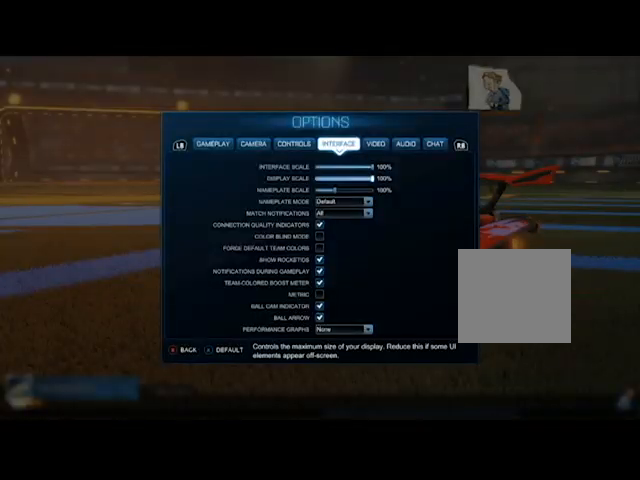
{"buttons": ["R1"], "left_stick": "center", "right_stick": "center", "events": [[100, "left_stick", "up"], [267, "left_stick", "center"], [400, "R1", "down"]]}
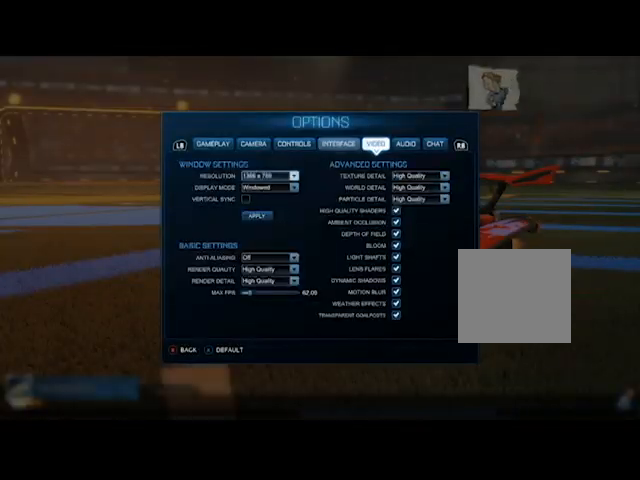
{"buttons": ["R1"], "left_stick": "center", "right_stick": "center", "events": [[66, "R1", "up"], [433, "R1", "down"]]}
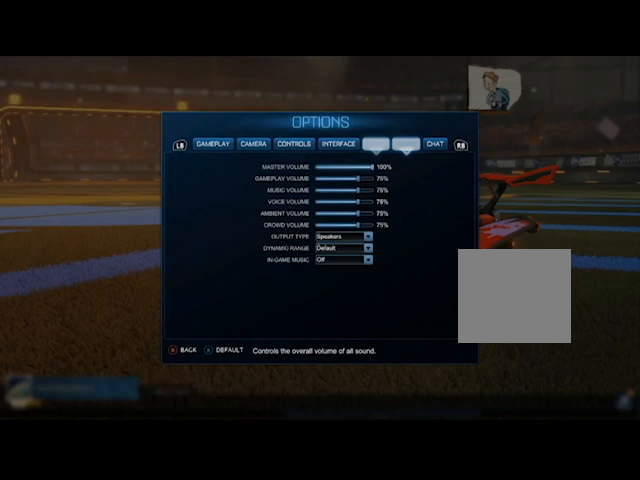
{"buttons": [], "left_stick": "center", "right_stick": "center", "events": [[100, "R1", "up"]]}
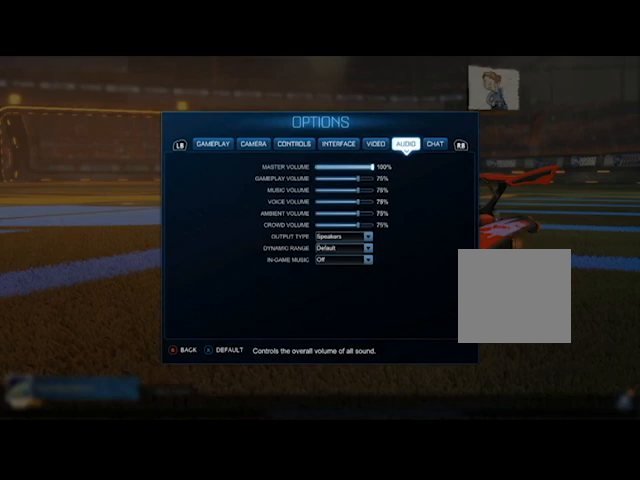
{"buttons": [], "left_stick": "center", "right_stick": "center", "events": [[301, "R1", "down"], [434, "R1", "up"]]}
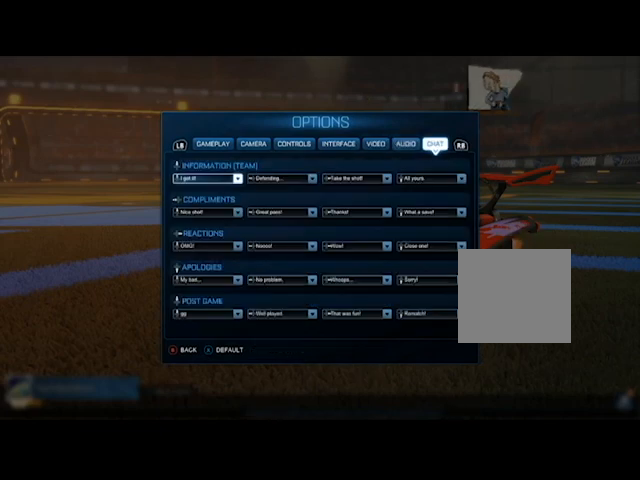
{"buttons": [], "left_stick": "center", "right_stick": "center", "events": [[334, "R1", "down"], [501, "R1", "up"]]}
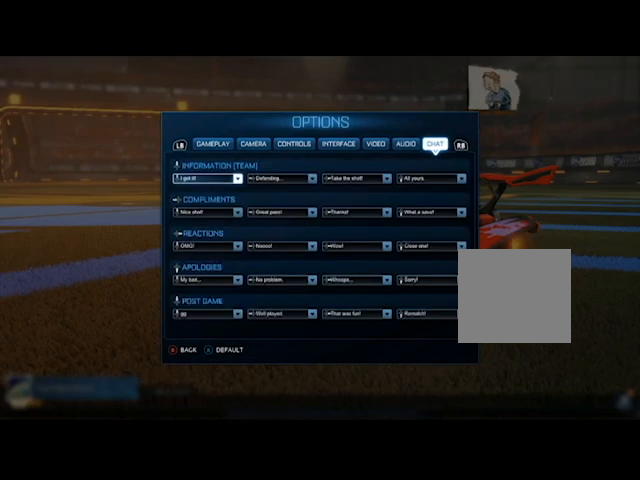
{"buttons": ["L1"], "left_stick": "center", "right_stick": "center", "events": [[166, "L1", "down"], [266, "L1", "up"], [400, "L1", "down"]]}
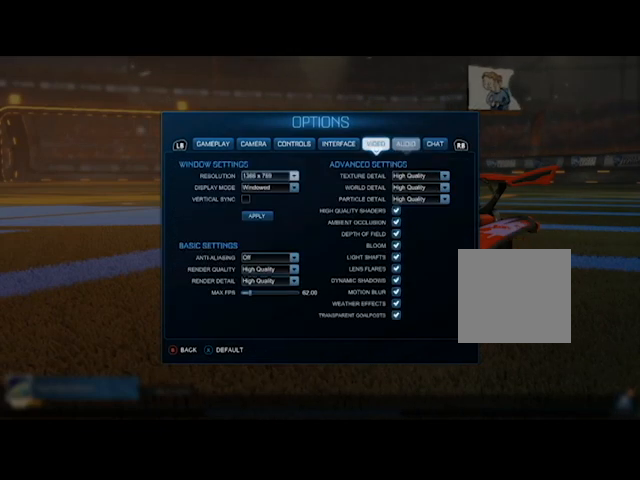
{"buttons": [], "left_stick": "center", "right_stick": "center", "events": [[33, "L1", "up"], [133, "L1", "down"], [234, "L1", "up"], [334, "L1", "down"], [434, "L1", "up"]]}
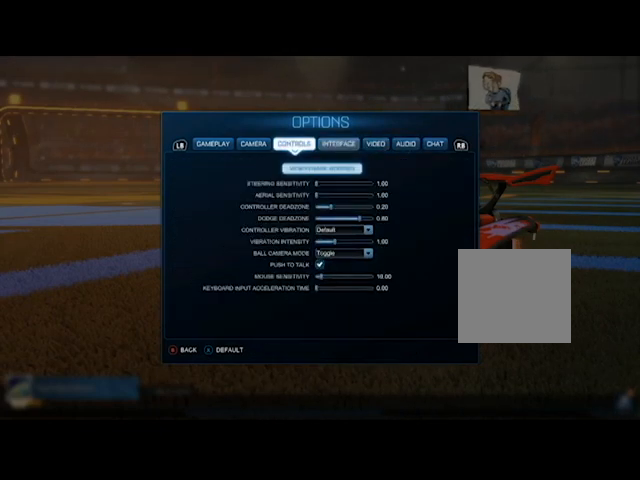
{"buttons": [], "left_stick": "center", "right_stick": "center", "events": [[34, "L1", "down"], [134, "L1", "up"], [234, "L1", "down"], [401, "L1", "up"]]}